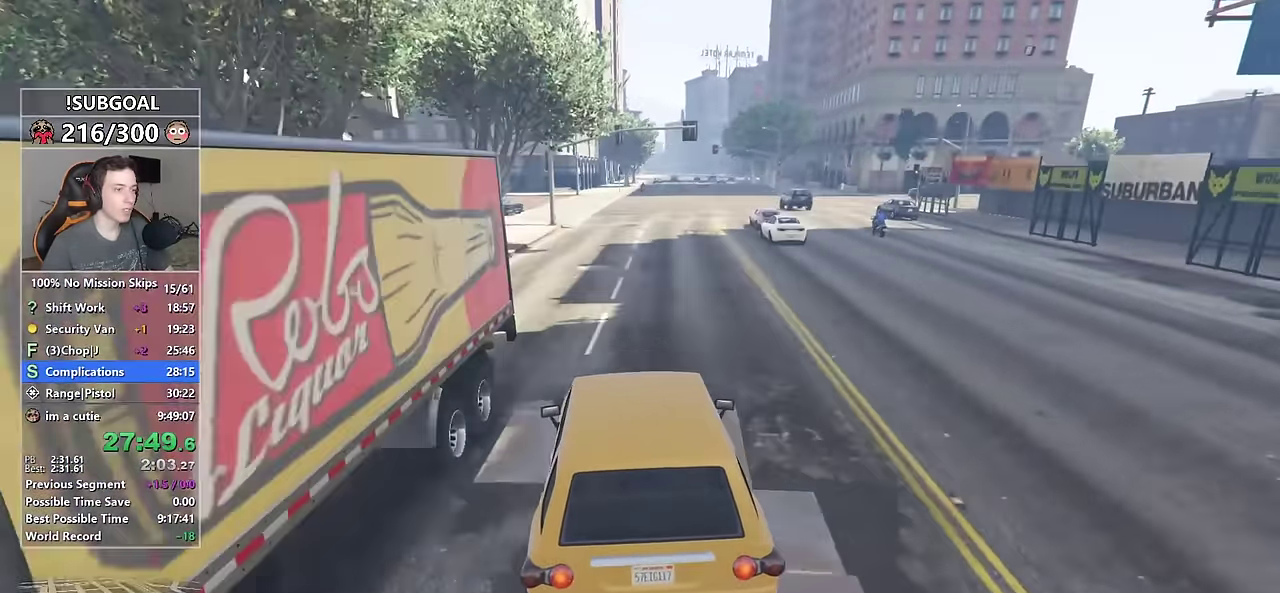
Gameplay with keyboard and mouse; each line is a JSON object with the keys and mouse buttons held at the frame after it. "events" lists presses ("down") and releases ("up") of "1", "2", "3", "4", "5", "6", "7", "a", "c", "caps_lock", "ctrl", "d", "e", "escape", "f", "f1", "f2", "f3", "g", "num4", "num5", "num6", "p", "q", "r", "return", "s", "shift", "space", "tab", "v", "w", "mouse_left", "mouse_middle", "mouse_right", "mouse_mb4", "mouse_mb5", "mouse_wheel_up" and "mouse_wheel_down" between this image and that frame as [ms after this image, input, new state], when the widget could be followed in between. "mouse_left", "mouse_middle", "mouse_right", "mouse_mb4", "mouse_mb5", "mouse_wheel_up", "mouse_wheel_down" = the "left", "middle", "right", "mb4", "mb5", "wheel_up", "wheel_down" buttons of the "mouse" list. No other keys are recorded. Not read: mouse_move.
{"keys": ["s"], "mouse": [], "events": [[34, "d", "down"], [167, "d", "up"], [167, "s", "up"], [300, "s", "down"], [317, "d", "down"], [450, "d", "up"]]}
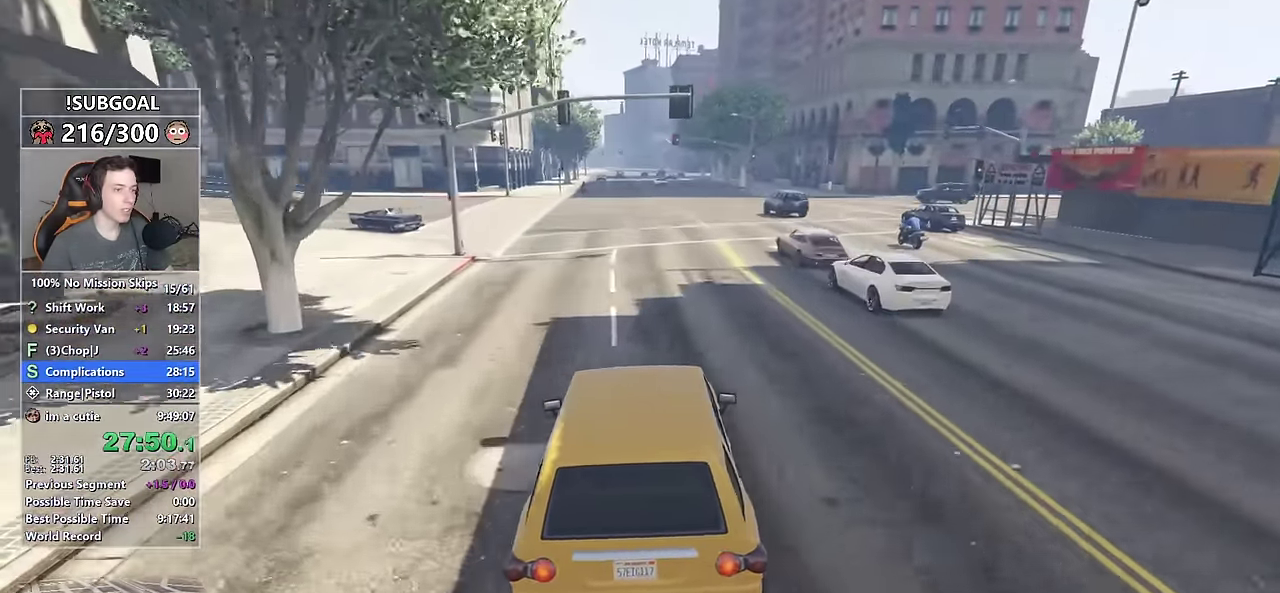
{"keys": [], "mouse": [], "events": [[50, "s", "up"], [184, "d", "down"], [284, "d", "up"]]}
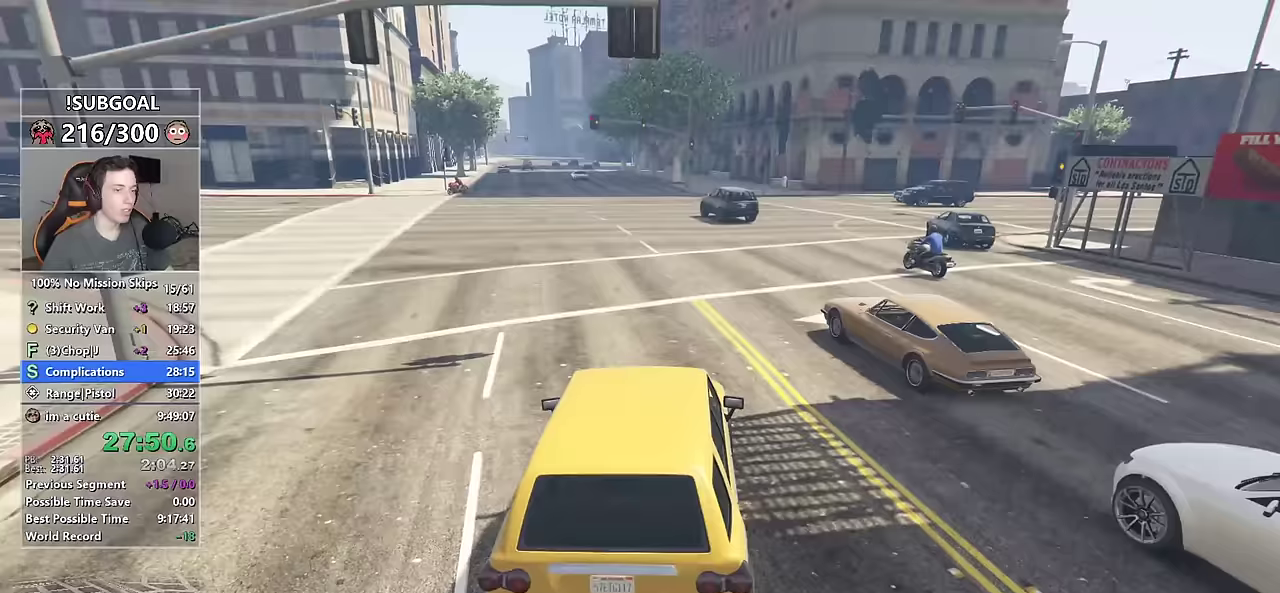
{"keys": ["d"], "mouse": [], "events": [[17, "d", "down"], [200, "d", "up"], [300, "d", "down"]]}
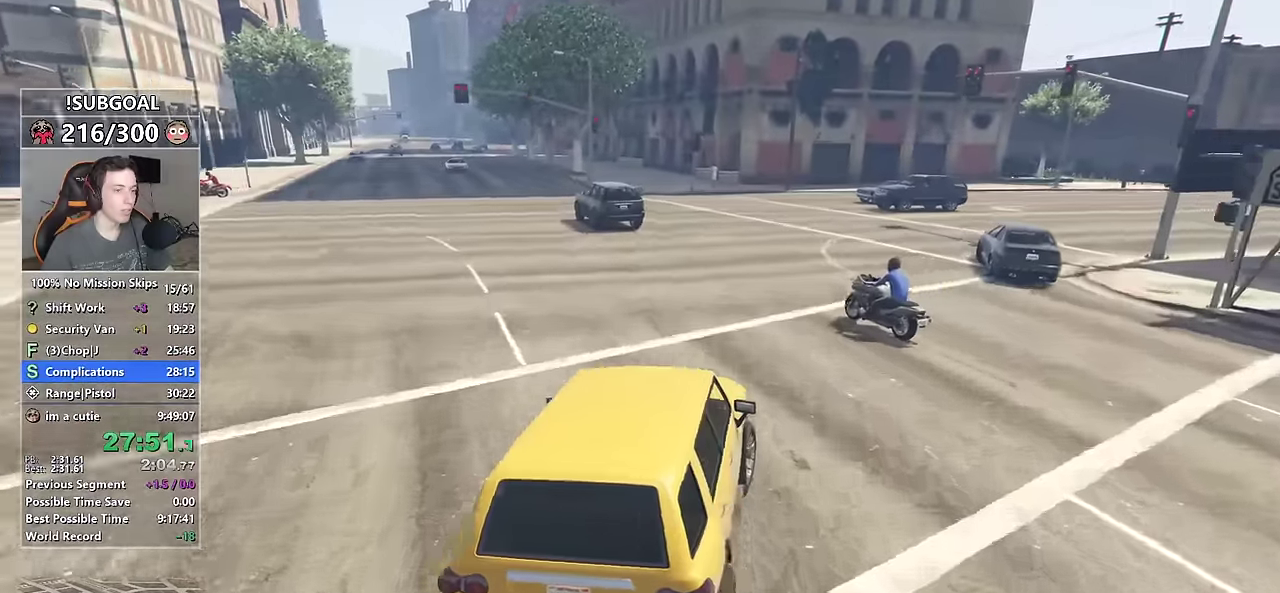
{"keys": ["d", "w"], "mouse": [], "events": [[83, "d", "up"], [183, "d", "down"], [300, "w", "down"], [367, "d", "up"], [500, "d", "down"]]}
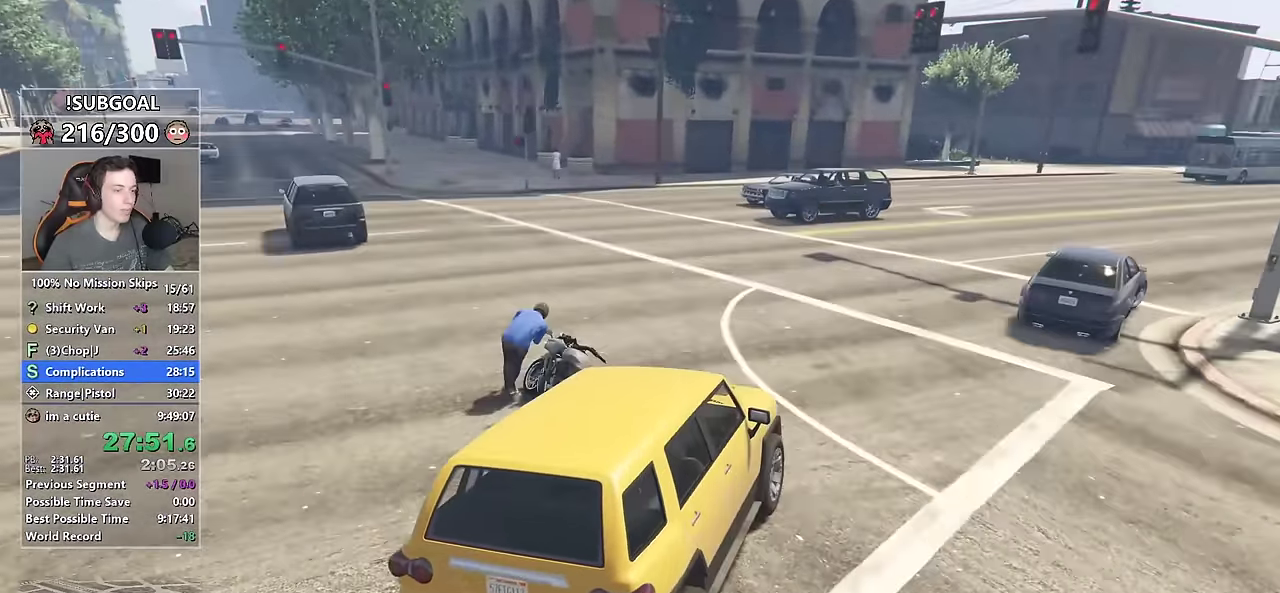
{"keys": ["w"], "mouse": [], "events": [[133, "d", "up"], [283, "d", "down"], [367, "d", "up"]]}
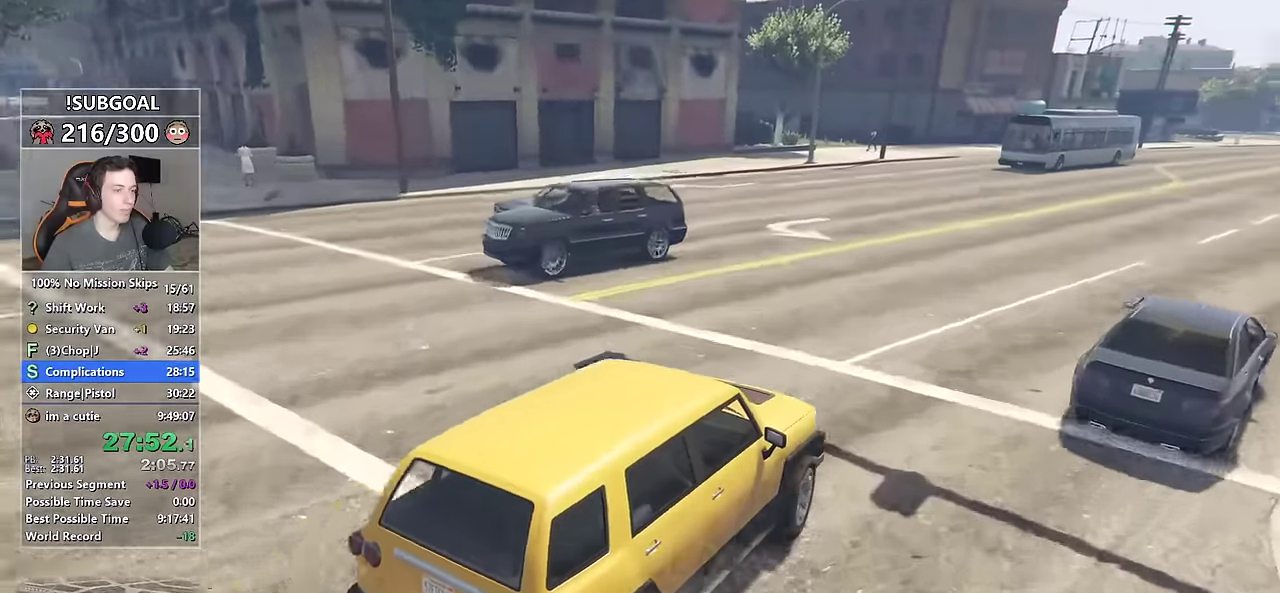
{"keys": ["w"], "mouse": [], "events": [[67, "d", "down"], [150, "d", "up"], [300, "d", "down"], [367, "d", "up"]]}
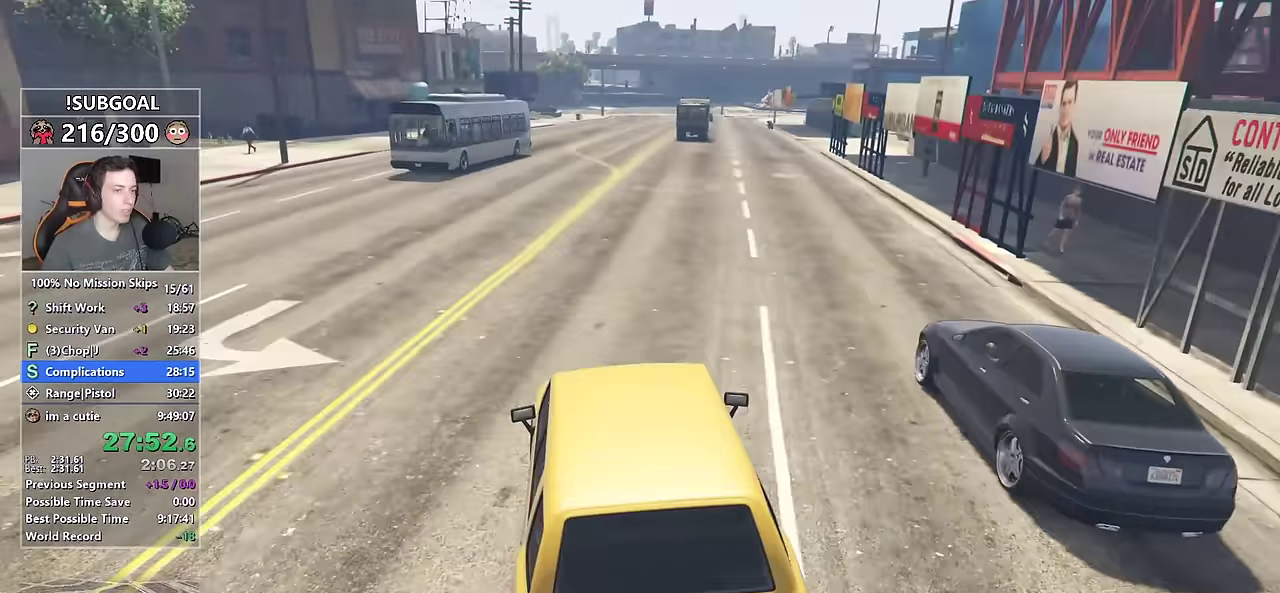
{"keys": ["w"], "mouse": [], "events": [[83, "d", "down"], [167, "d", "up"], [317, "d", "down"], [417, "d", "up"]]}
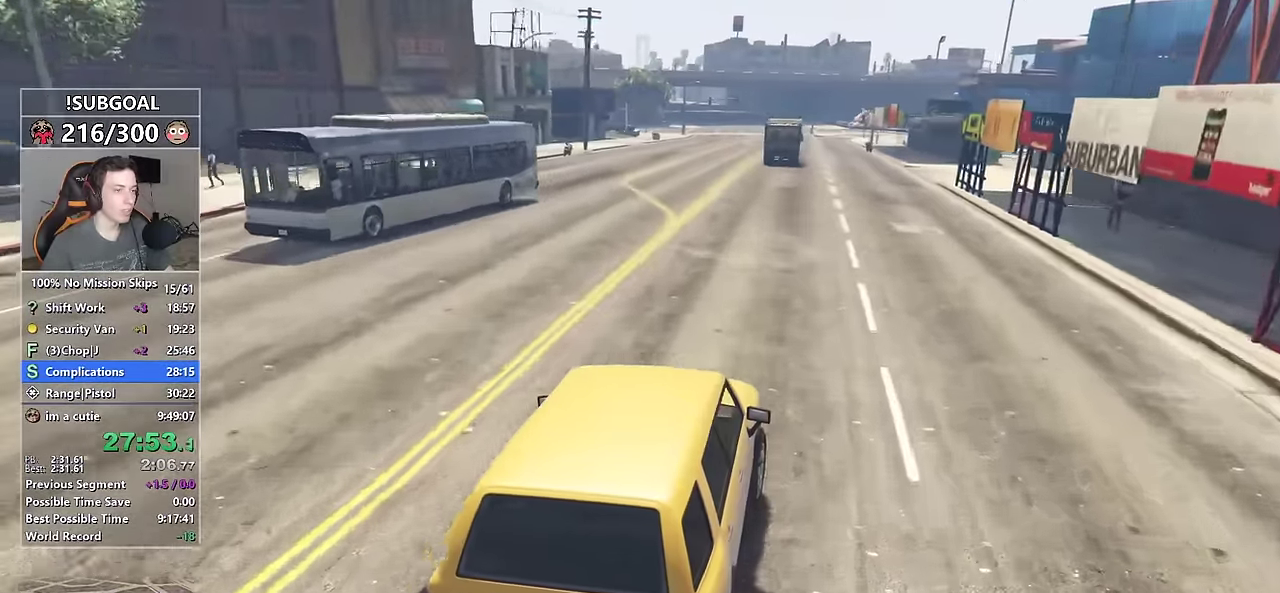
{"keys": ["w"], "mouse": [], "events": []}
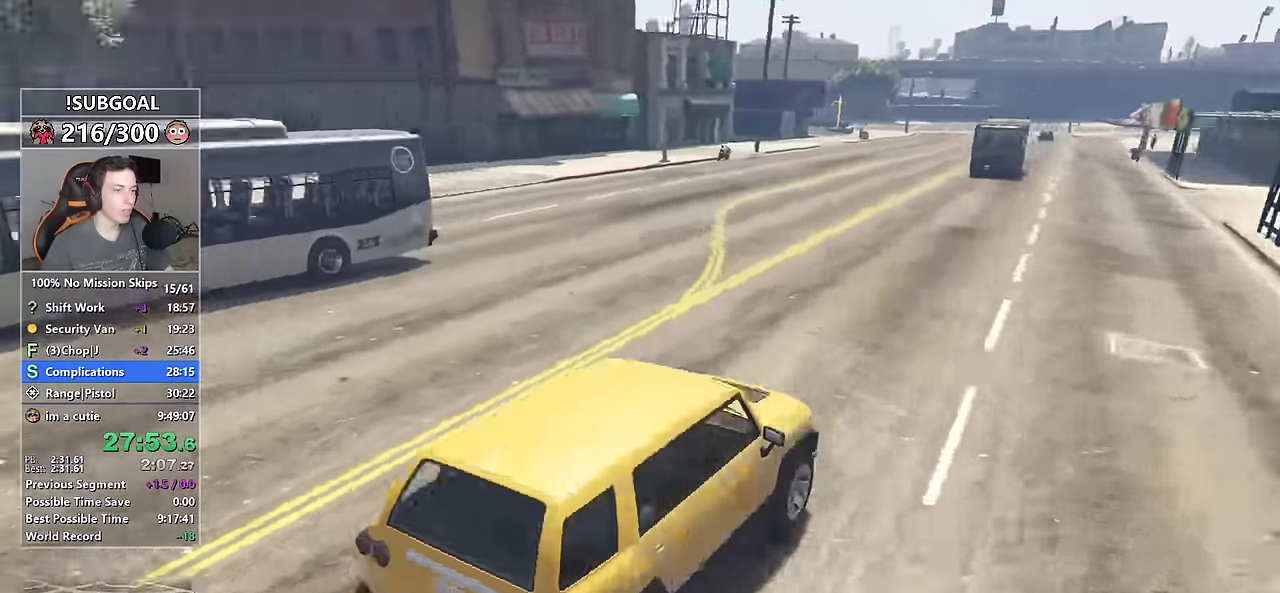
{"keys": ["w"], "mouse": [], "events": []}
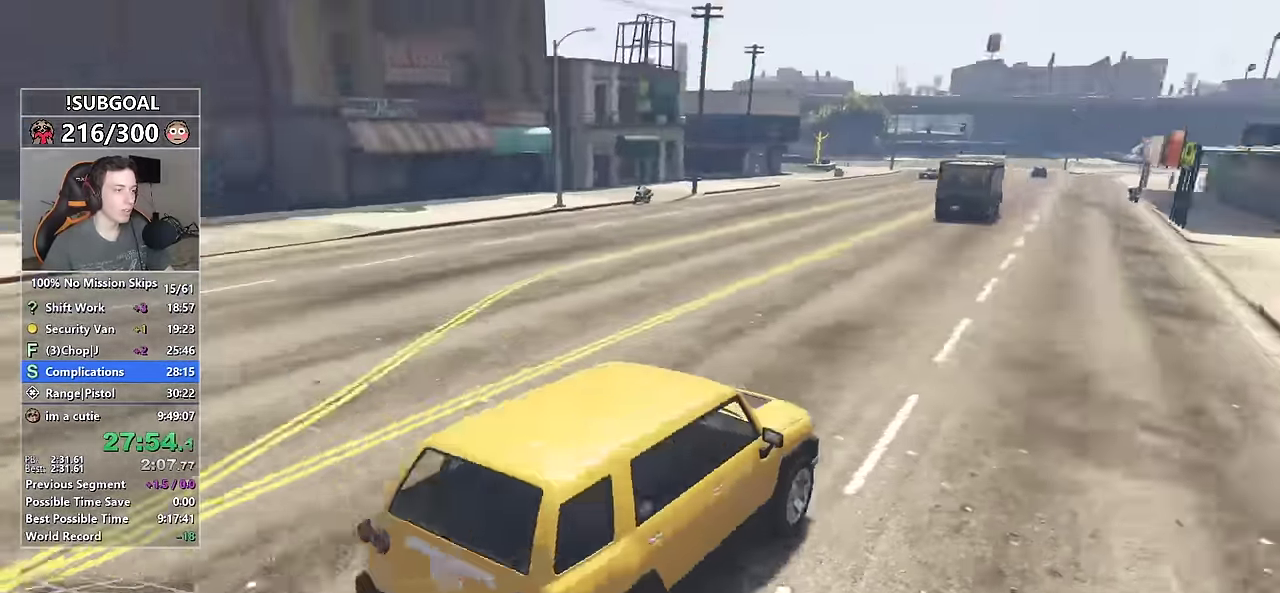
{"keys": ["w"], "mouse": [], "events": []}
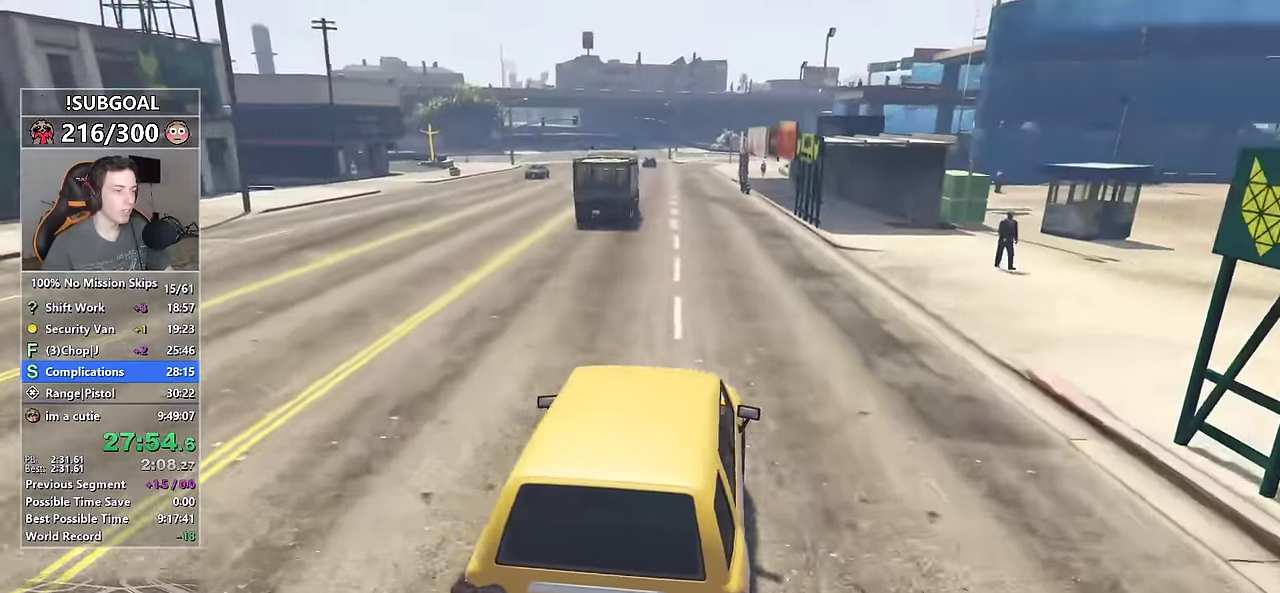
{"keys": ["w"], "mouse": [], "events": []}
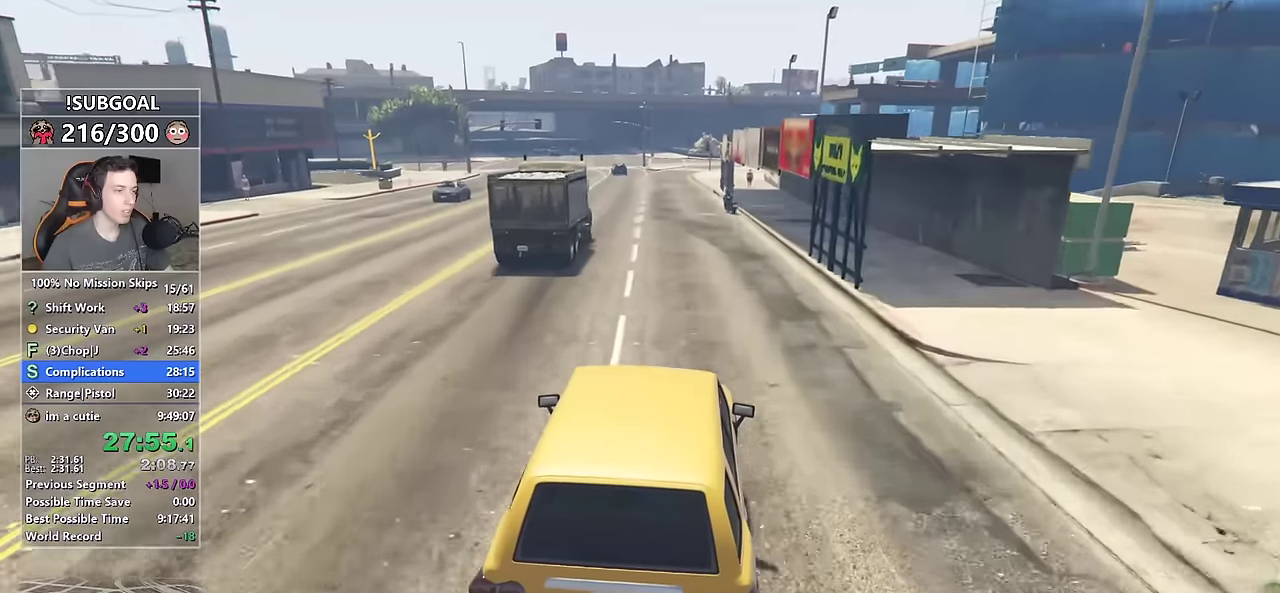
{"keys": ["w"], "mouse": [], "events": []}
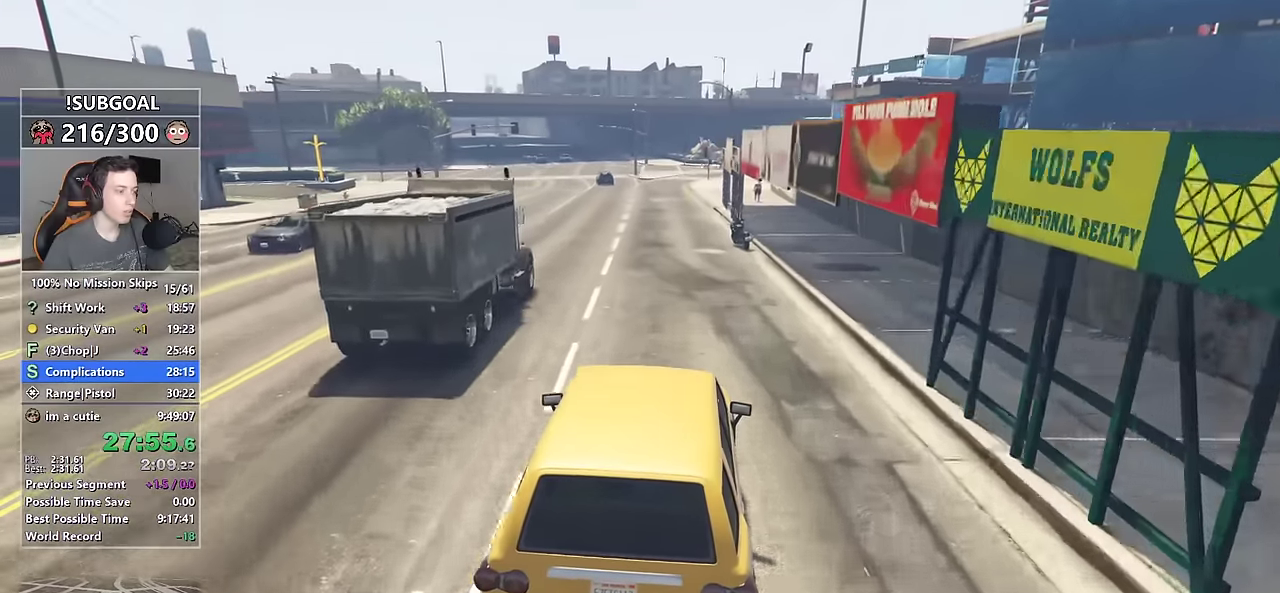
{"keys": [], "mouse": [], "events": [[500, "w", "up"]]}
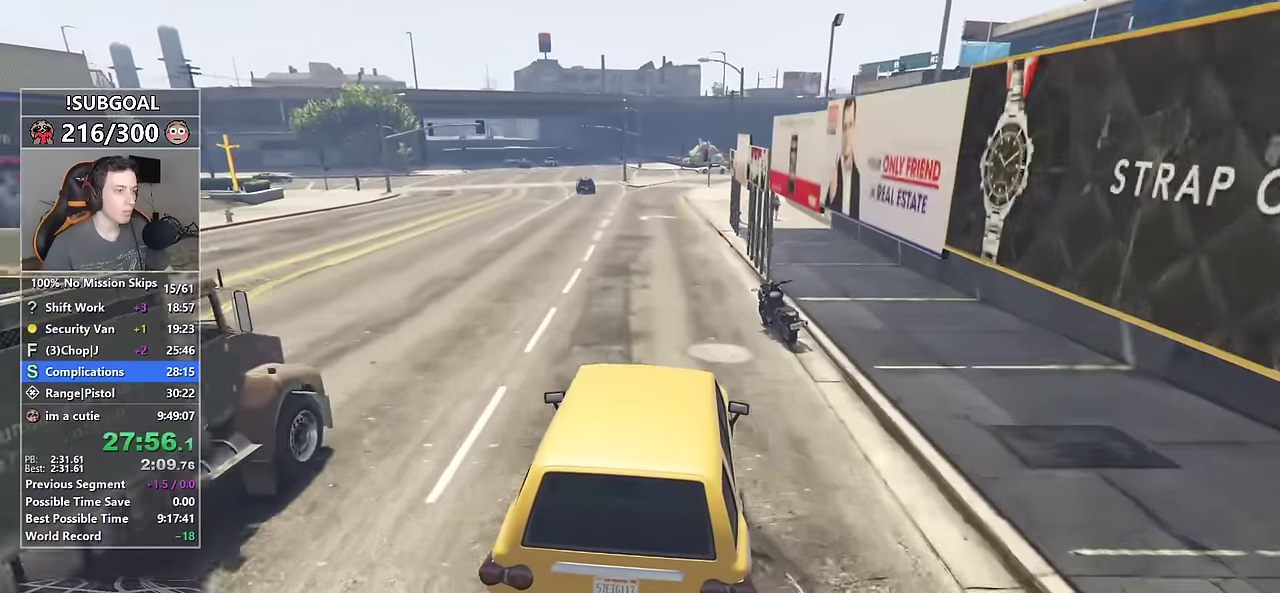
{"keys": ["a", "s"], "mouse": [], "events": [[100, "d", "down"], [184, "d", "up"], [234, "s", "down"], [417, "a", "down"]]}
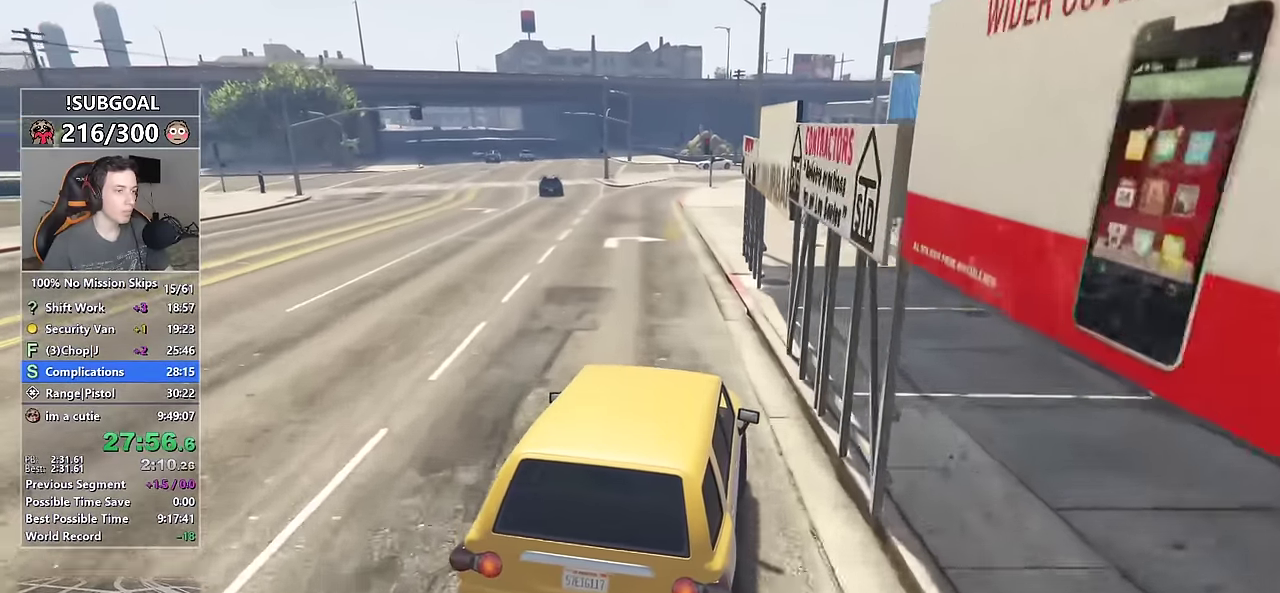
{"keys": ["s"], "mouse": [], "events": [[67, "a", "up"]]}
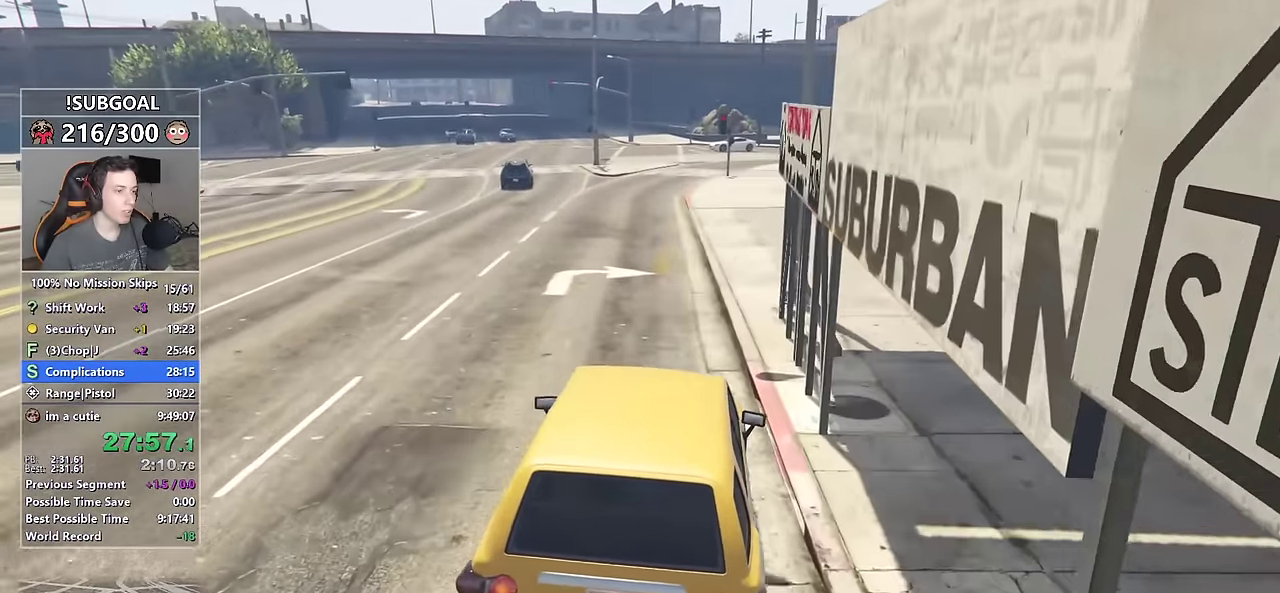
{"keys": ["s"], "mouse": [], "events": [[134, "a", "down"], [217, "a", "up"], [217, "s", "up"], [400, "s", "down"]]}
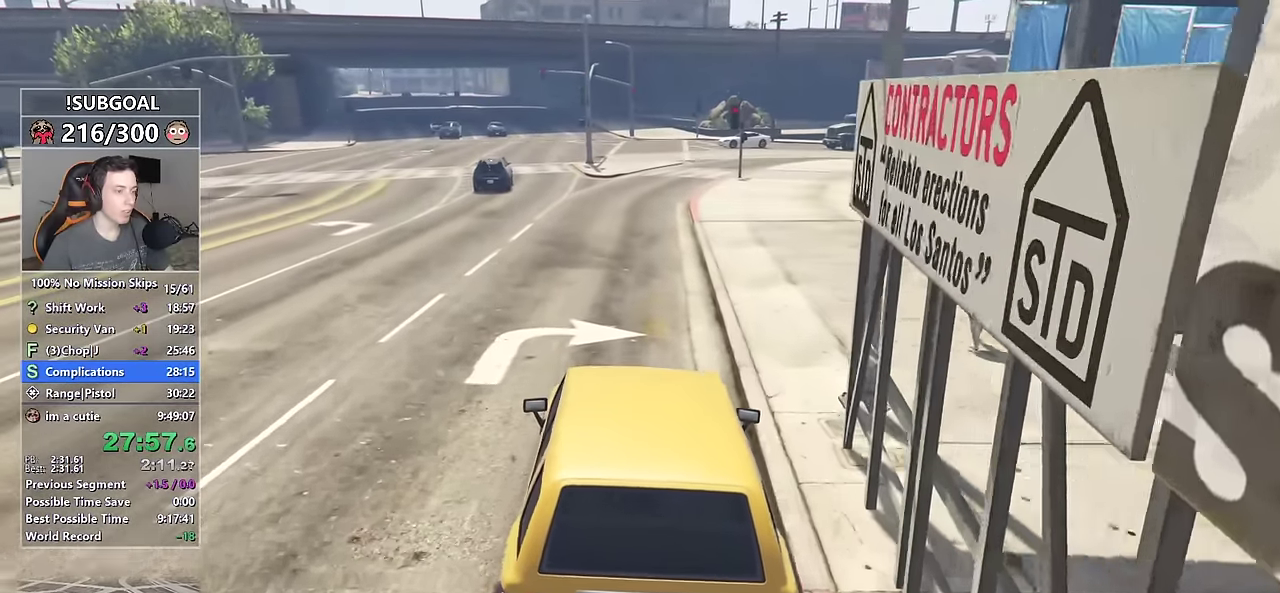
{"keys": ["s"], "mouse": [], "events": [[50, "d", "down"], [50, "s", "up"], [100, "d", "up"], [234, "s", "down"], [334, "s", "up"], [434, "s", "down"]]}
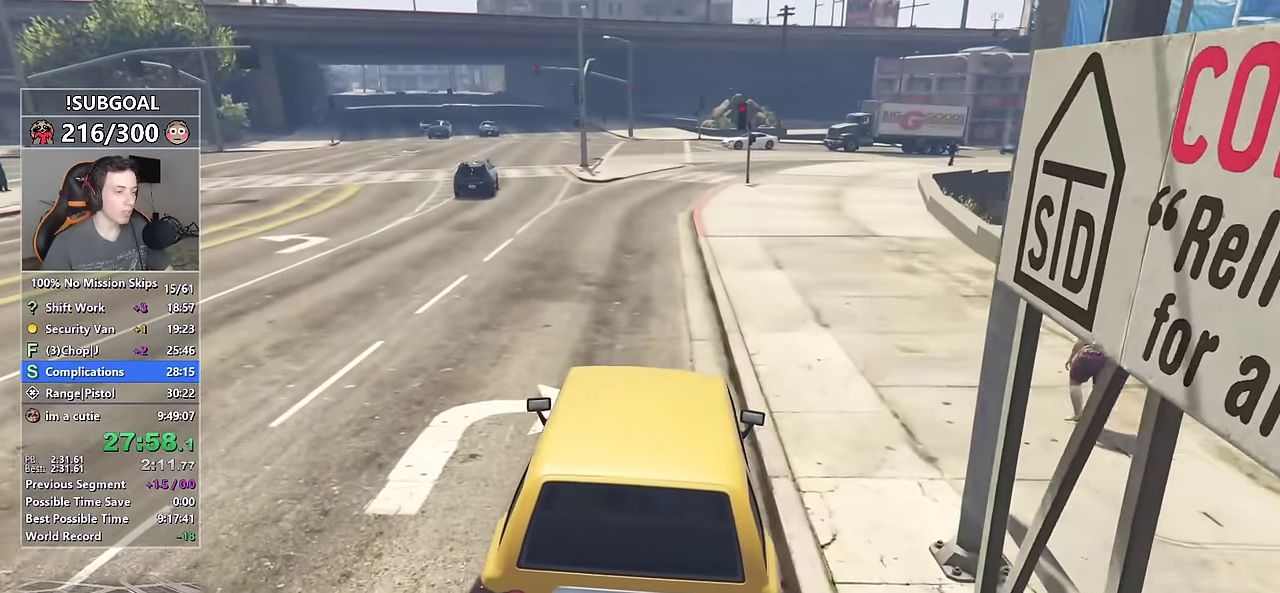
{"keys": [], "mouse": [], "events": [[17, "a", "down"], [117, "a", "up"], [117, "s", "up"]]}
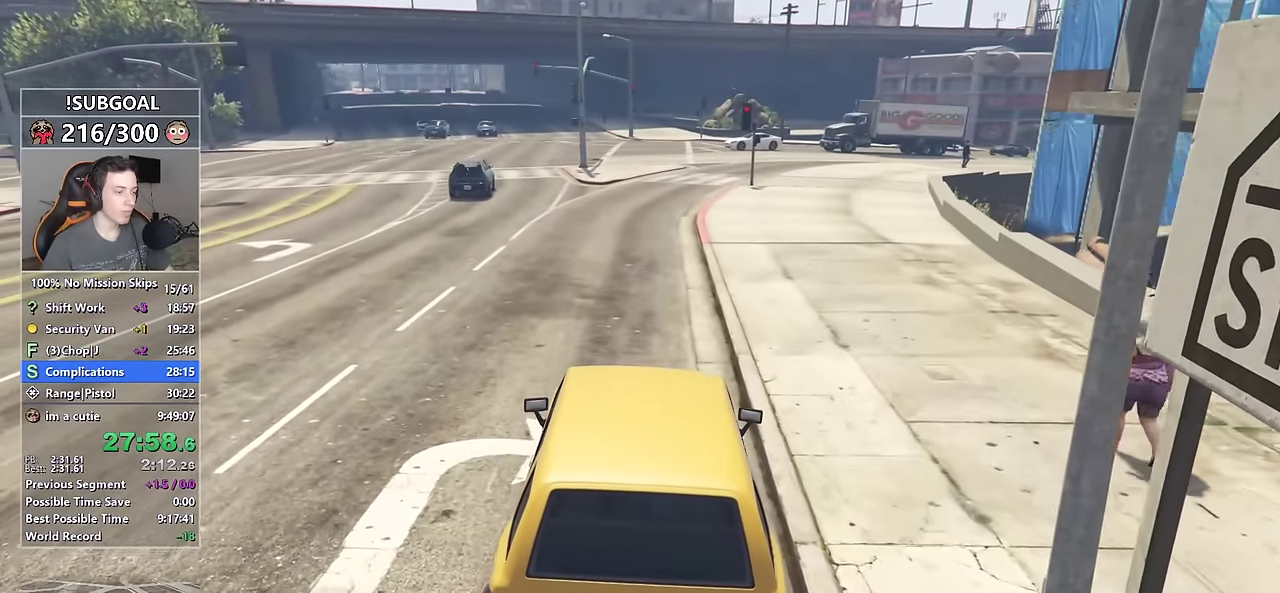
{"keys": [], "mouse": [], "events": [[167, "w", "down"], [350, "w", "up"]]}
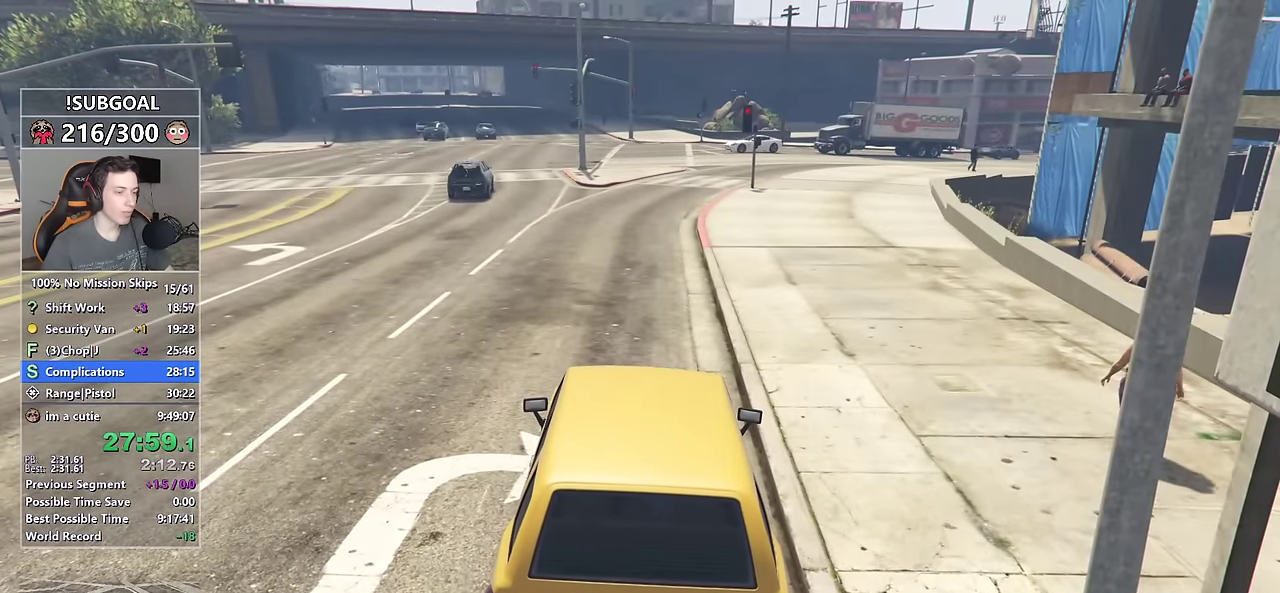
{"keys": [], "mouse": ["left"], "events": [[100, "mouse_left", "down"], [234, "mouse_left", "up"], [284, "mouse_left", "down"], [367, "mouse_left", "up"], [417, "mouse_left", "down"]]}
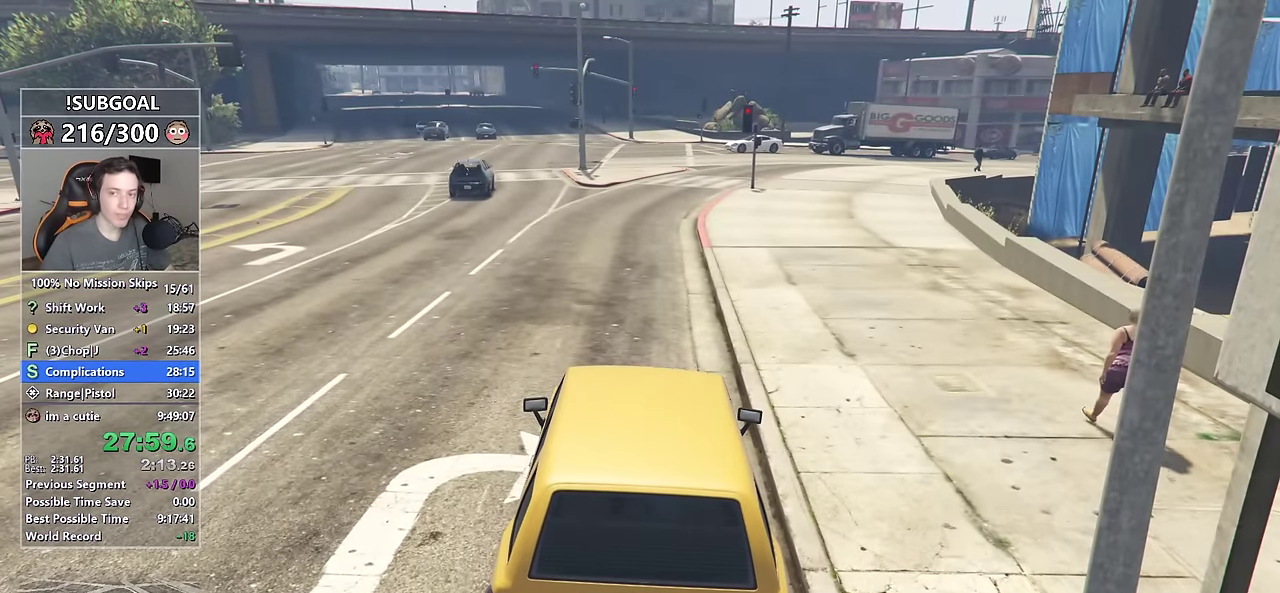
{"keys": [], "mouse": [], "events": [[17, "mouse_left", "up"], [117, "mouse_left", "down"], [150, "mouse_left", "up"], [250, "mouse_left", "down"], [300, "mouse_left", "up"], [400, "mouse_left", "down"], [450, "mouse_left", "up"]]}
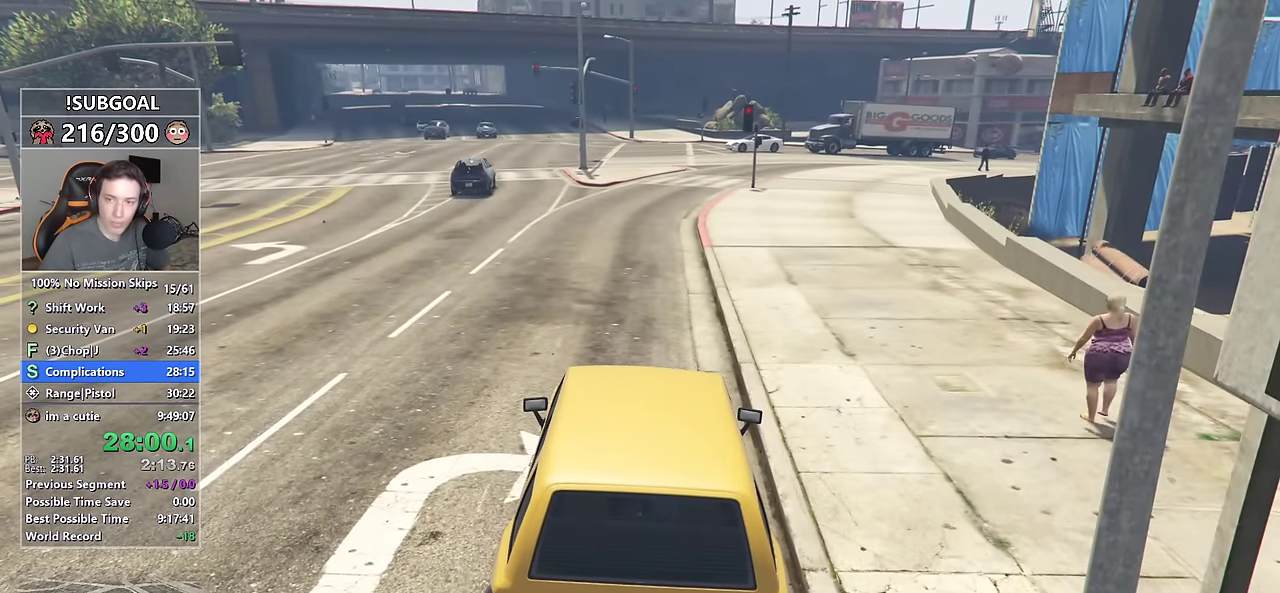
{"keys": [], "mouse": ["left"], "events": [[34, "mouse_left", "down"], [84, "mouse_left", "up"], [167, "mouse_left", "down"], [217, "mouse_left", "up"], [317, "mouse_left", "down"], [417, "mouse_left", "up"], [450, "mouse_left", "down"]]}
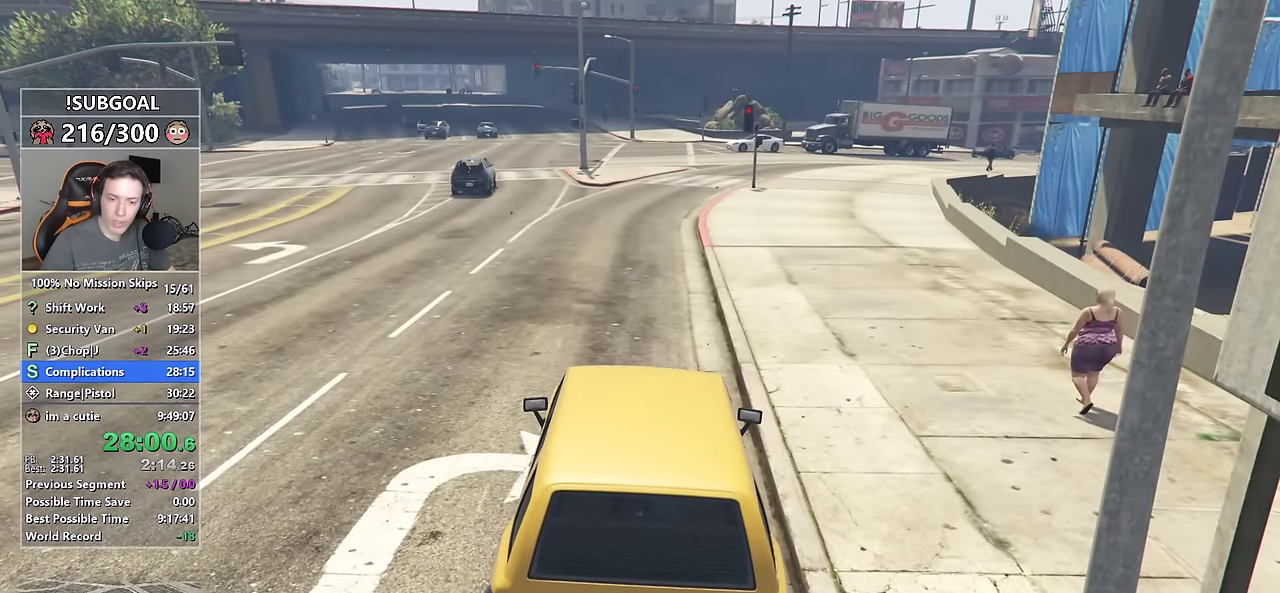
{"keys": [], "mouse": ["left"], "events": [[50, "mouse_left", "up"], [100, "mouse_left", "down"], [184, "mouse_left", "up"], [283, "mouse_left", "down"], [333, "mouse_left", "up"], [416, "mouse_left", "down"]]}
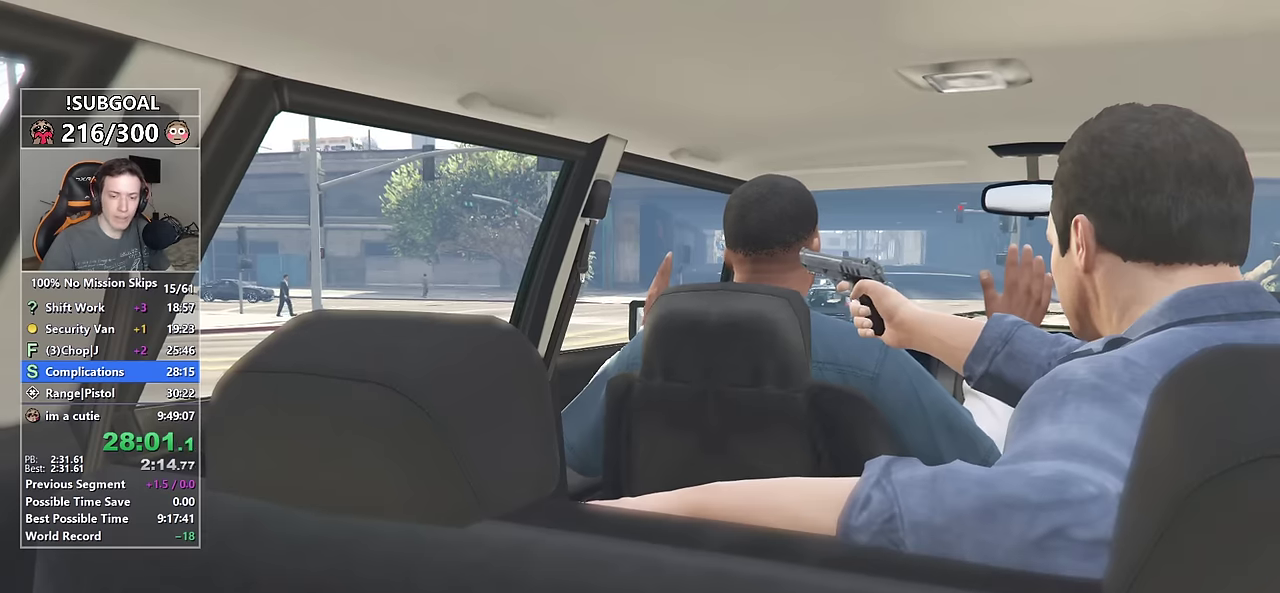
{"keys": ["a", "w"], "mouse": [], "events": [[16, "mouse_left", "up"], [66, "a", "down"], [66, "mouse_left", "down"], [66, "w", "down"], [166, "mouse_left", "up"], [250, "mouse_left", "down"], [350, "mouse_left", "up"], [400, "mouse_left", "down"], [483, "mouse_left", "up"]]}
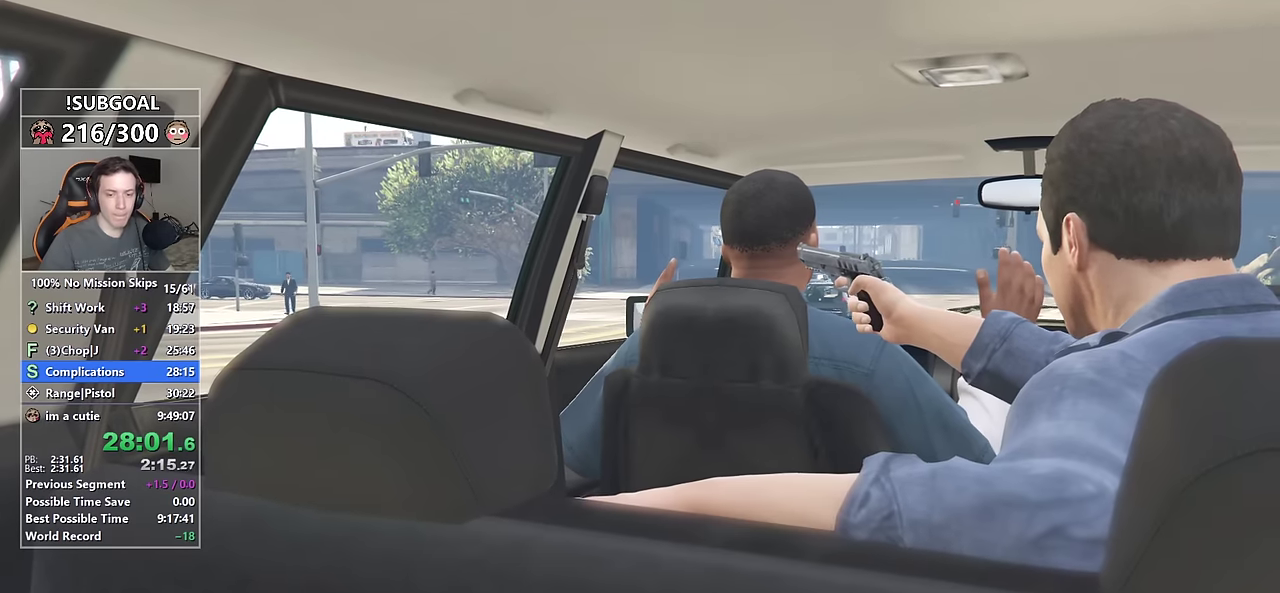
{"keys": ["a", "w"], "mouse": [], "events": [[83, "mouse_left", "down"], [133, "mouse_left", "up"], [216, "mouse_left", "down"], [316, "mouse_left", "up"], [366, "mouse_left", "down"], [450, "mouse_left", "up"]]}
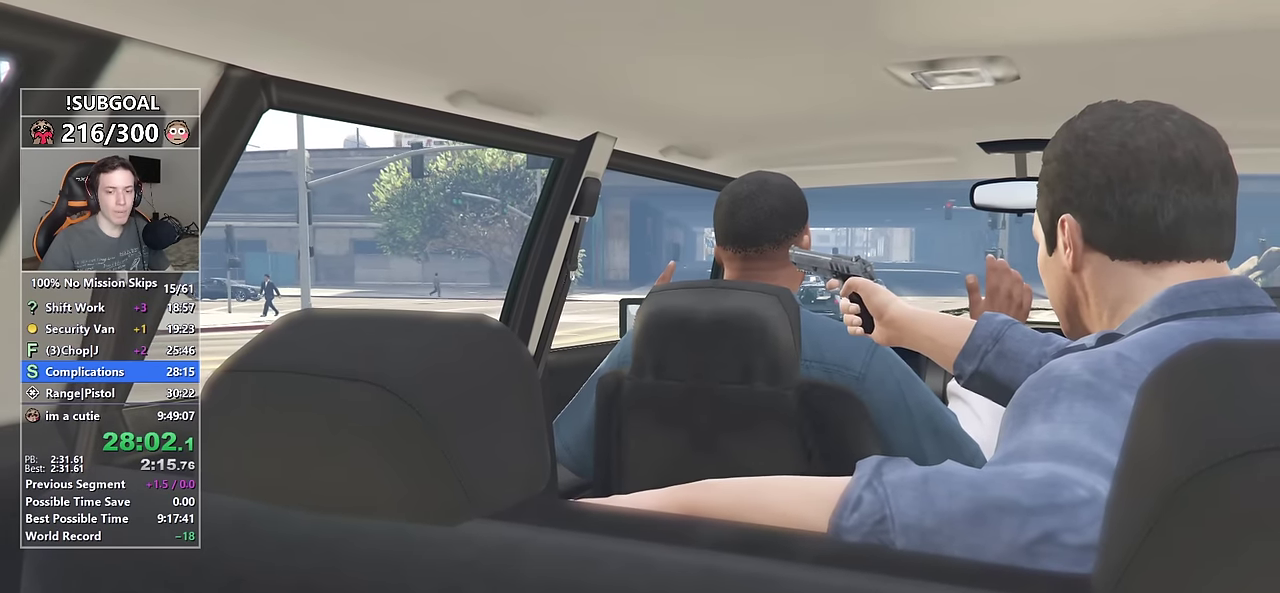
{"keys": ["a", "w"], "mouse": [], "events": [[50, "mouse_left", "down"], [150, "mouse_left", "up"], [233, "mouse_left", "down"], [333, "mouse_left", "up"], [383, "mouse_left", "down"], [466, "mouse_left", "up"]]}
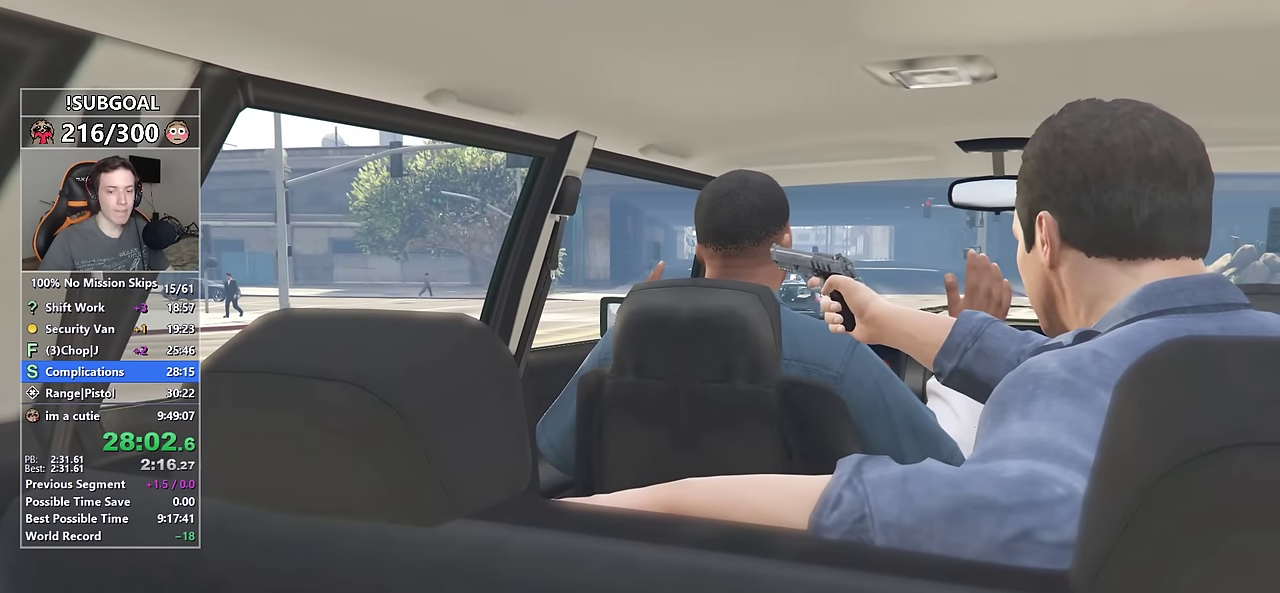
{"keys": ["a", "w"], "mouse": ["left"], "events": [[66, "mouse_left", "down"], [150, "mouse_left", "up"], [200, "mouse_left", "down"], [300, "mouse_left", "up"], [350, "mouse_left", "down"], [450, "mouse_left", "up"], [483, "mouse_left", "down"]]}
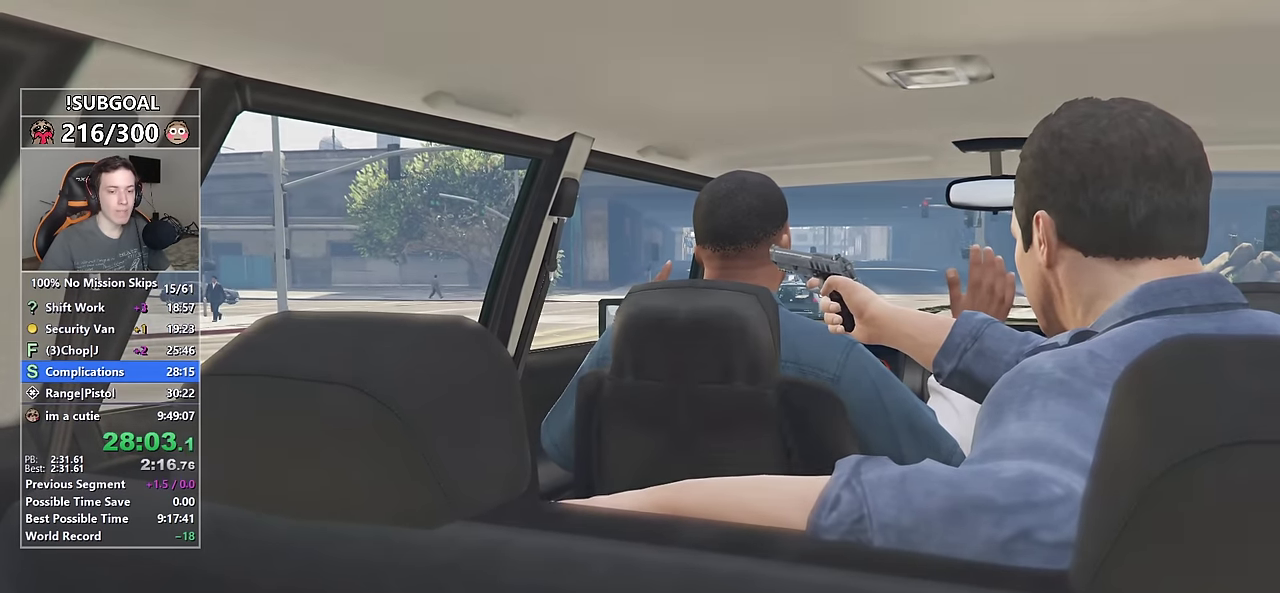
{"keys": ["a", "w"], "mouse": [], "events": [[83, "mouse_left", "up"], [133, "mouse_left", "down"], [216, "mouse_left", "up"]]}
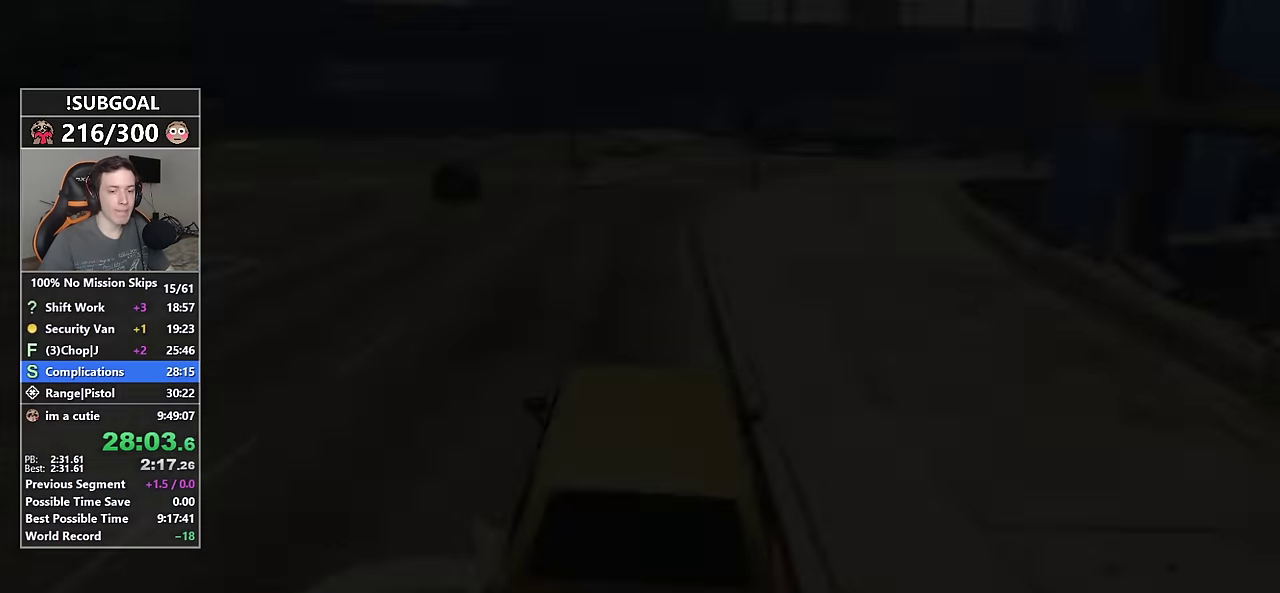
{"keys": ["a", "w"], "mouse": [], "events": []}
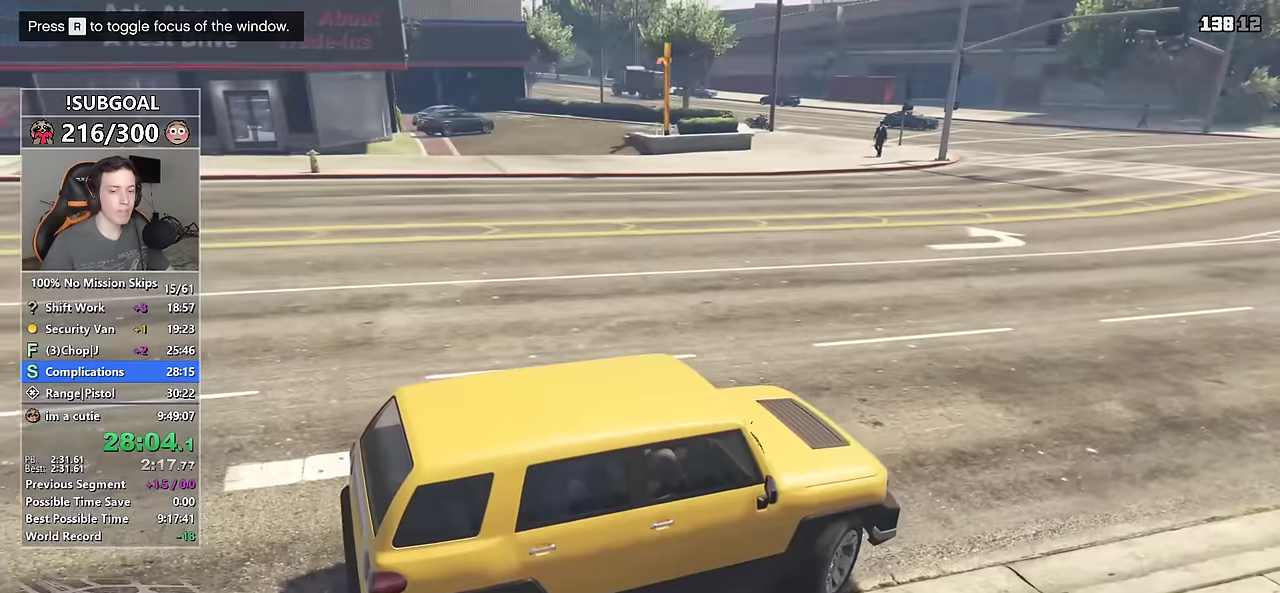
{"keys": ["a", "w"], "mouse": [], "events": []}
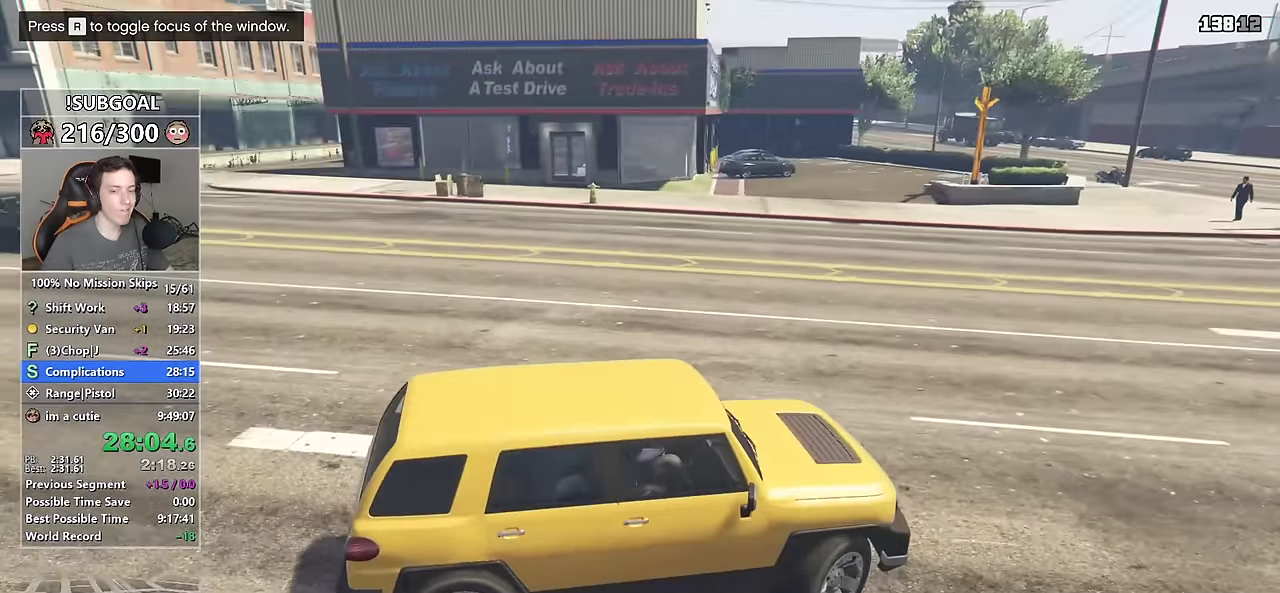
{"keys": ["a", "w"], "mouse": [], "events": []}